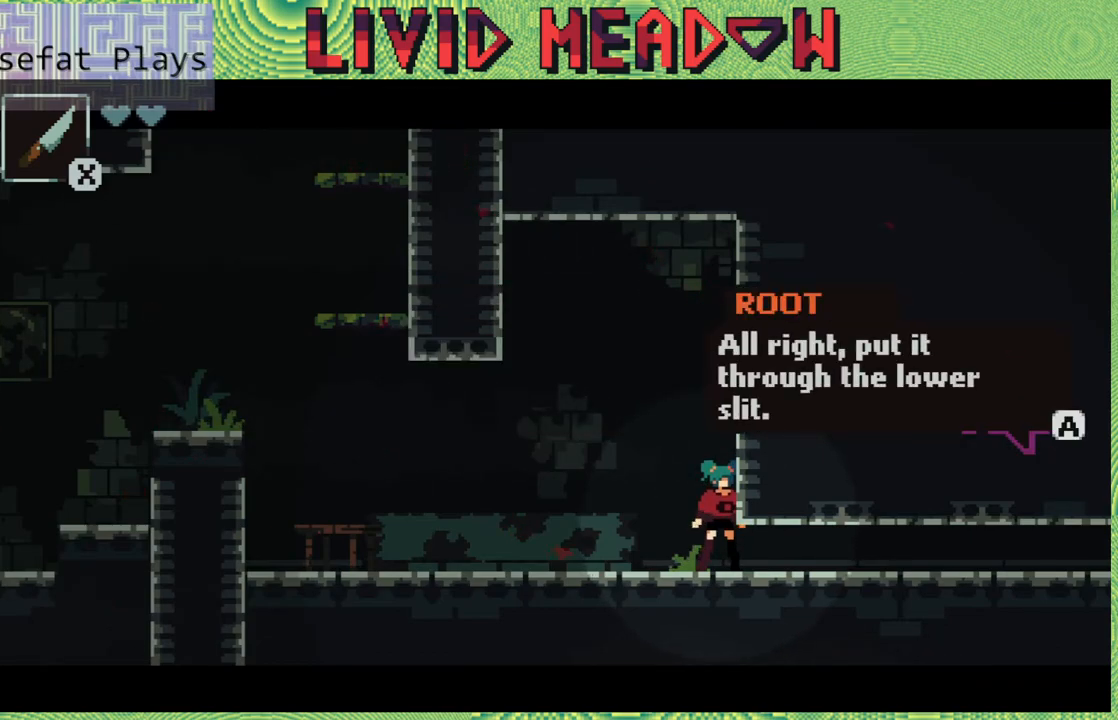
Gameplay with a controller (Nintendo layout); each line is a JSON object with the inputs held at the frame after it. "events" lists button and stick changes between this image and that frame as [ms after this image, input, new state], when the widget could be followed in between. Not read: L3 R3 left_stick.
{"buttons": [], "right_stick": "center", "events": []}
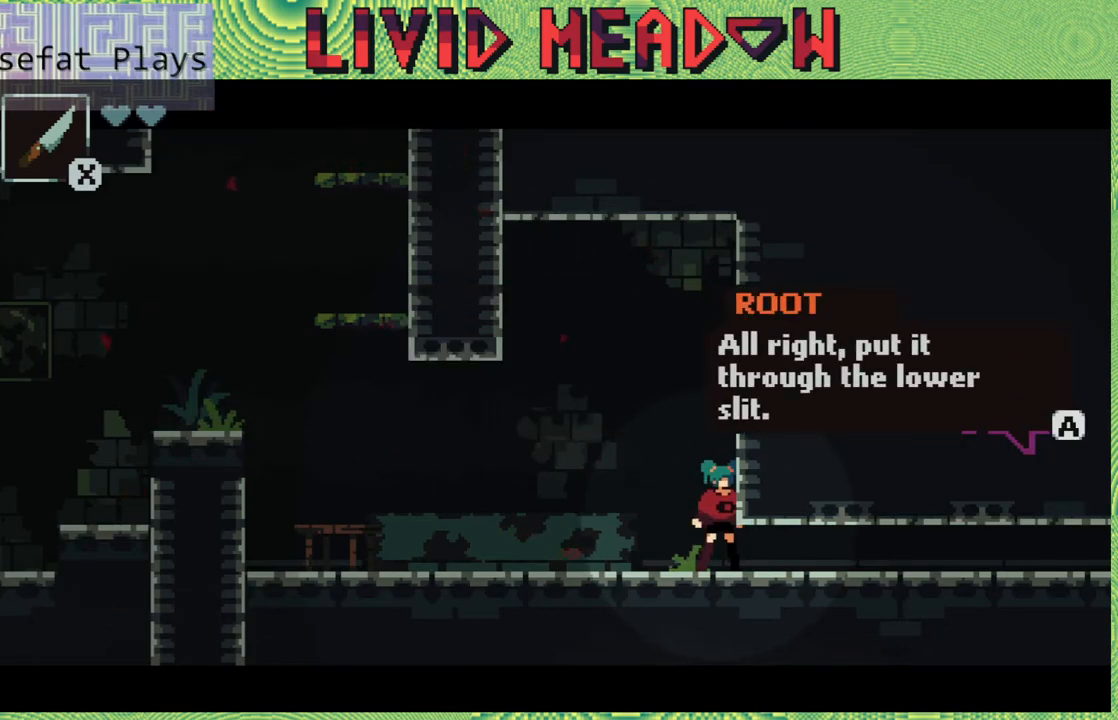
{"buttons": [], "right_stick": "center", "events": [[267, "B", "down"], [367, "B", "up"]]}
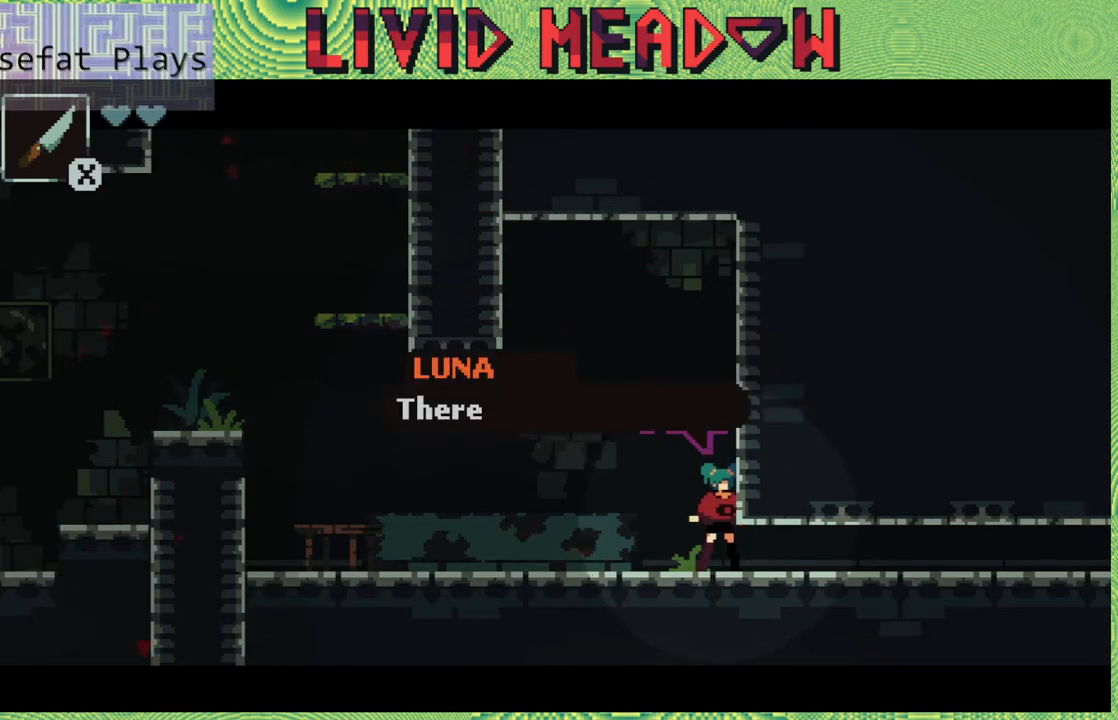
{"buttons": [], "right_stick": "center", "events": []}
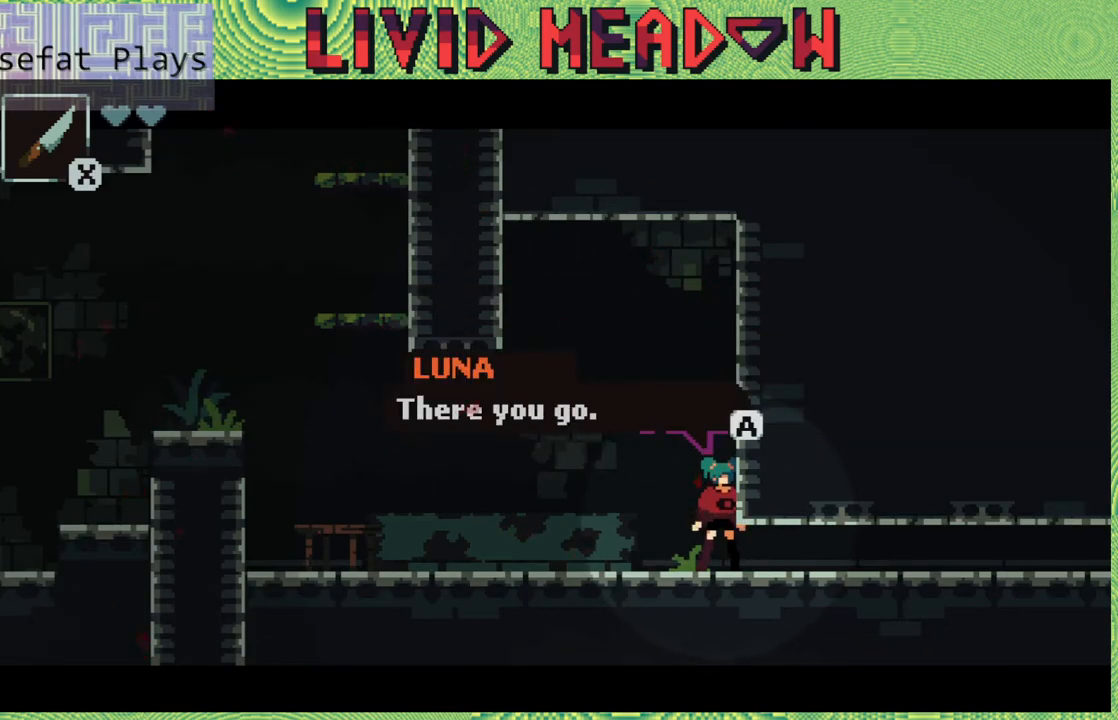
{"buttons": [], "right_stick": "center", "events": []}
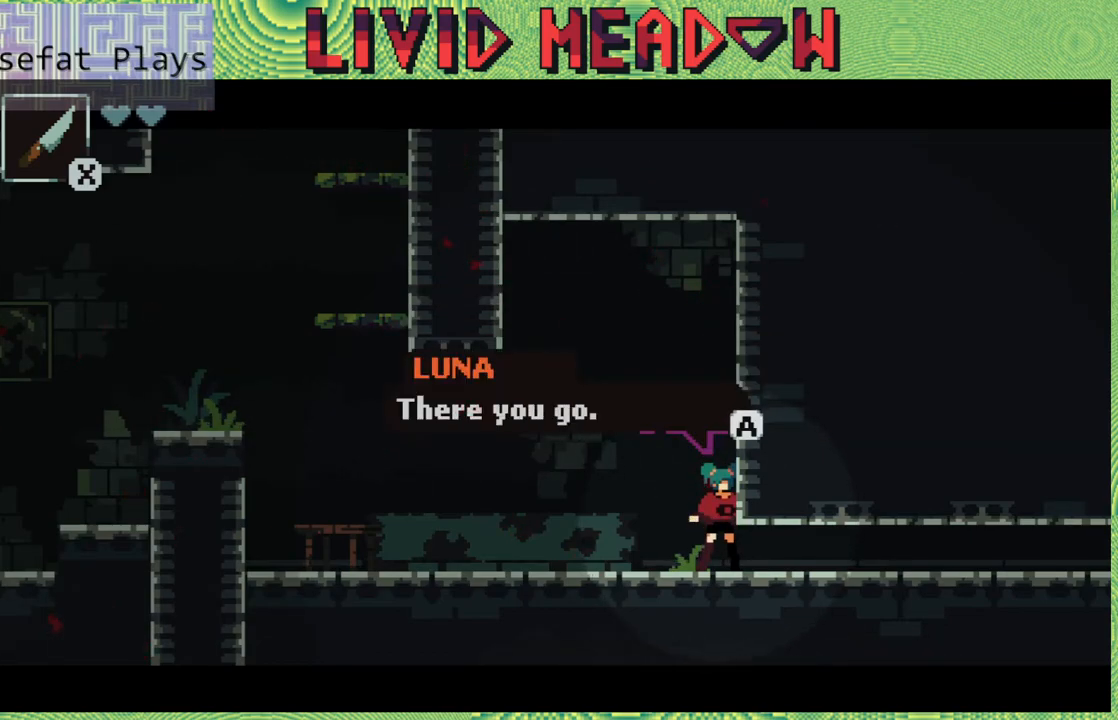
{"buttons": [], "right_stick": "center", "events": [[300, "B", "down"], [433, "B", "up"]]}
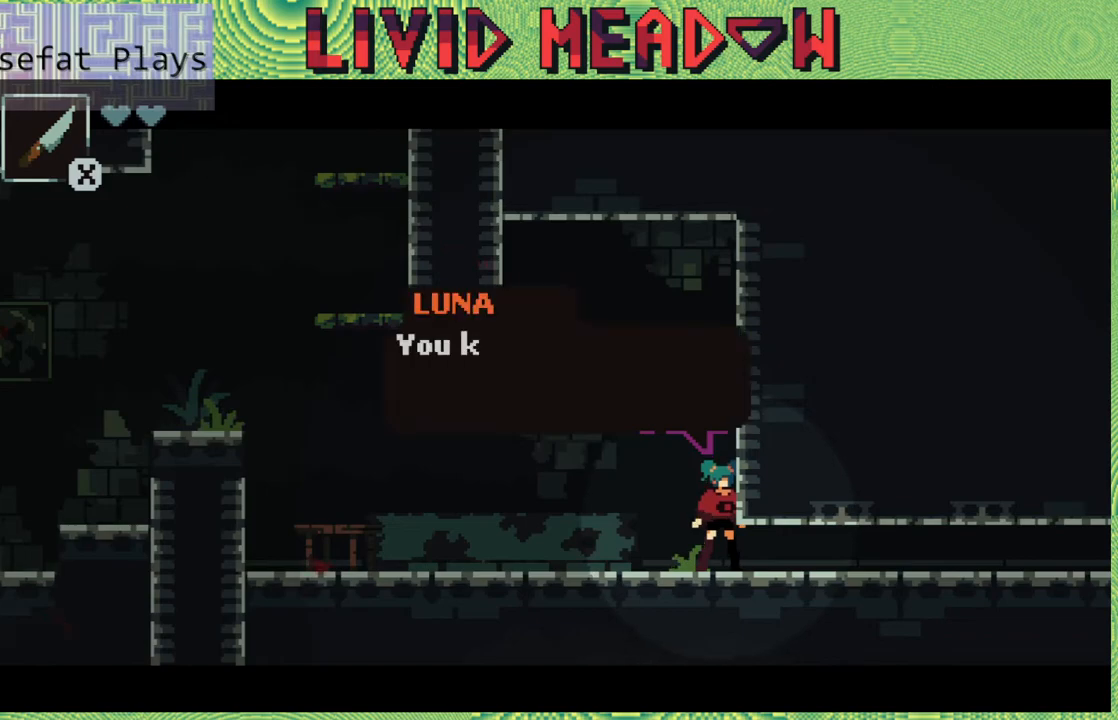
{"buttons": [], "right_stick": "center", "events": []}
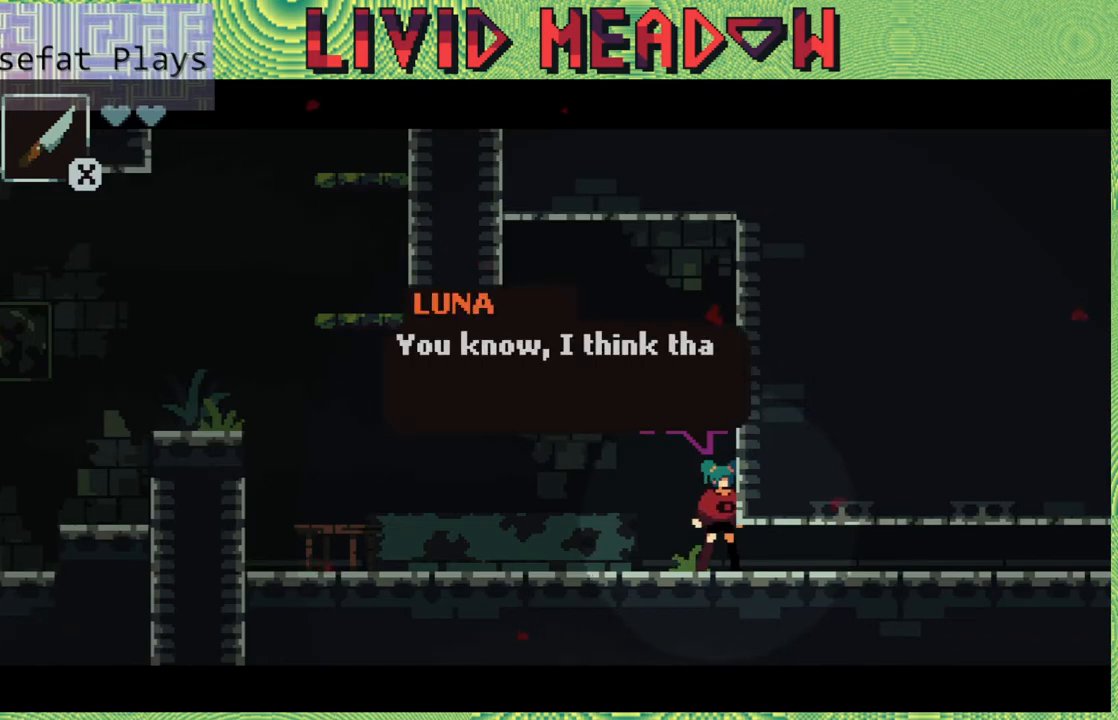
{"buttons": [], "right_stick": "center", "events": []}
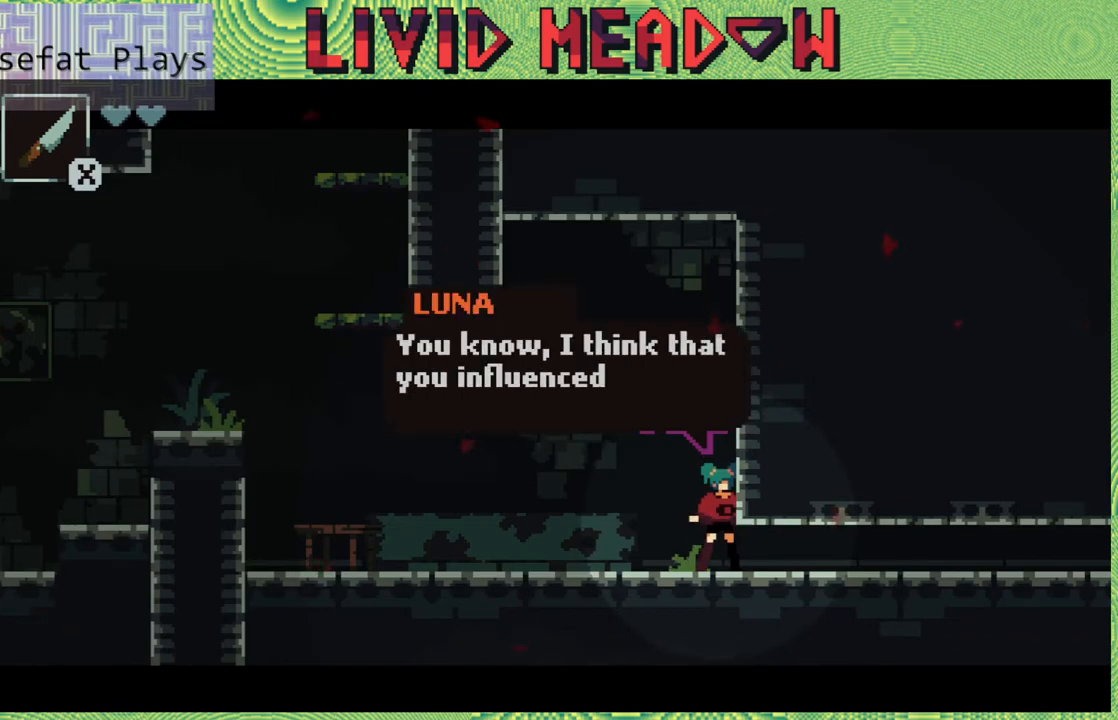
{"buttons": [], "right_stick": "center", "events": []}
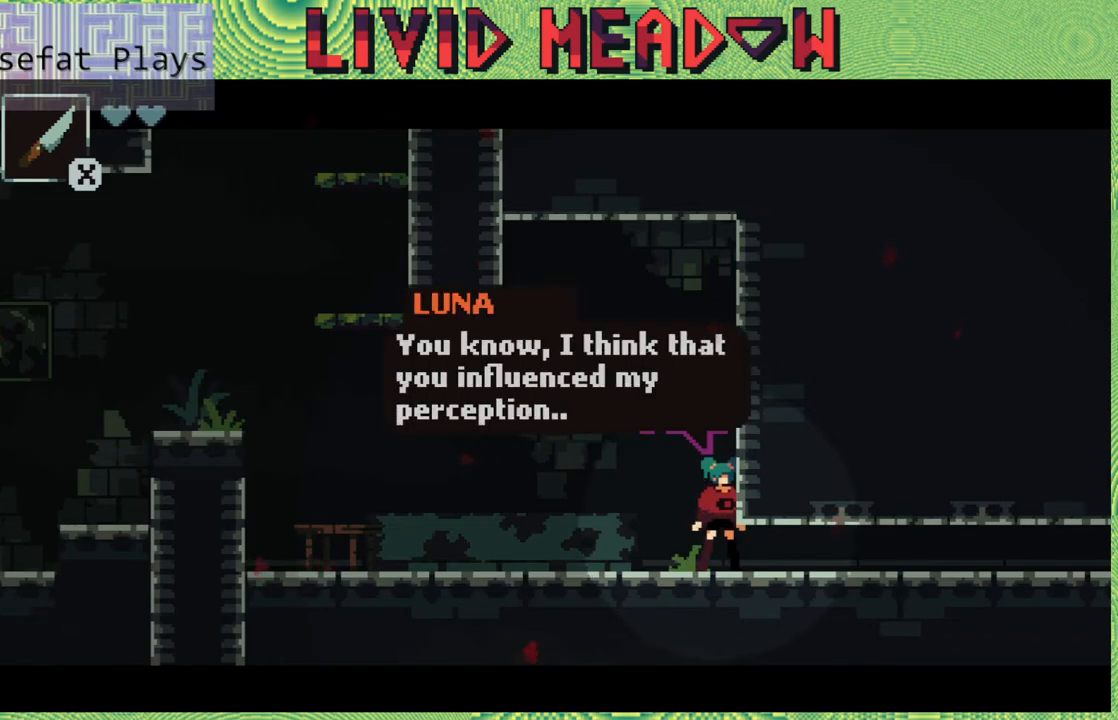
{"buttons": [], "right_stick": "center", "events": []}
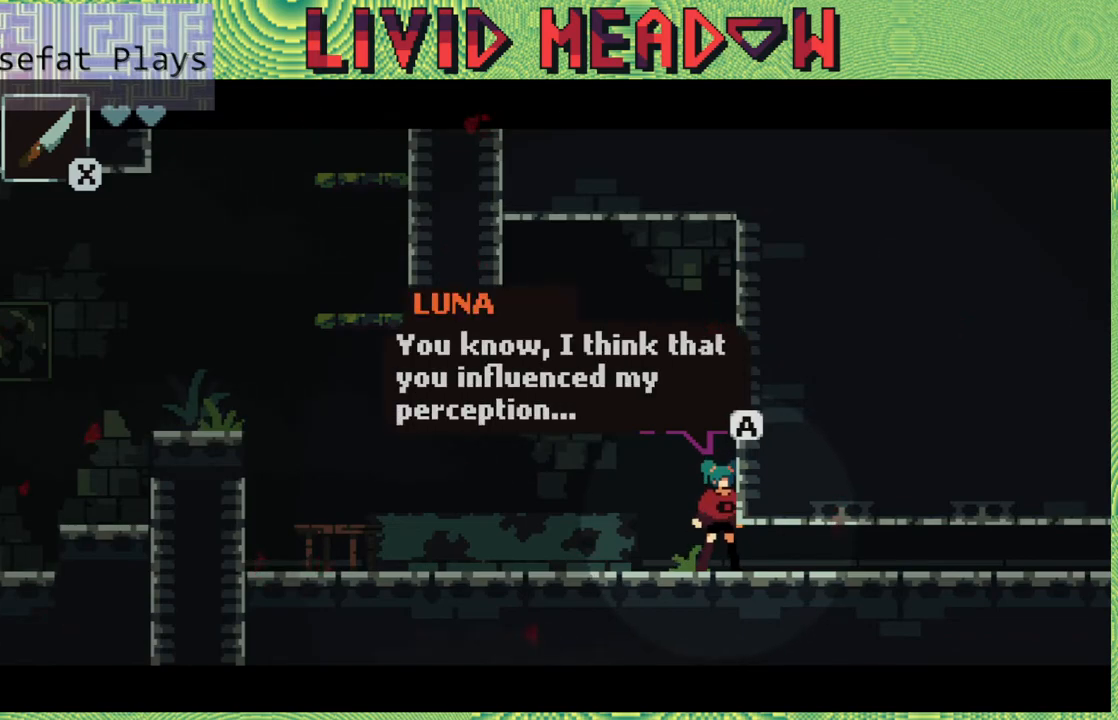
{"buttons": [], "right_stick": "center", "events": []}
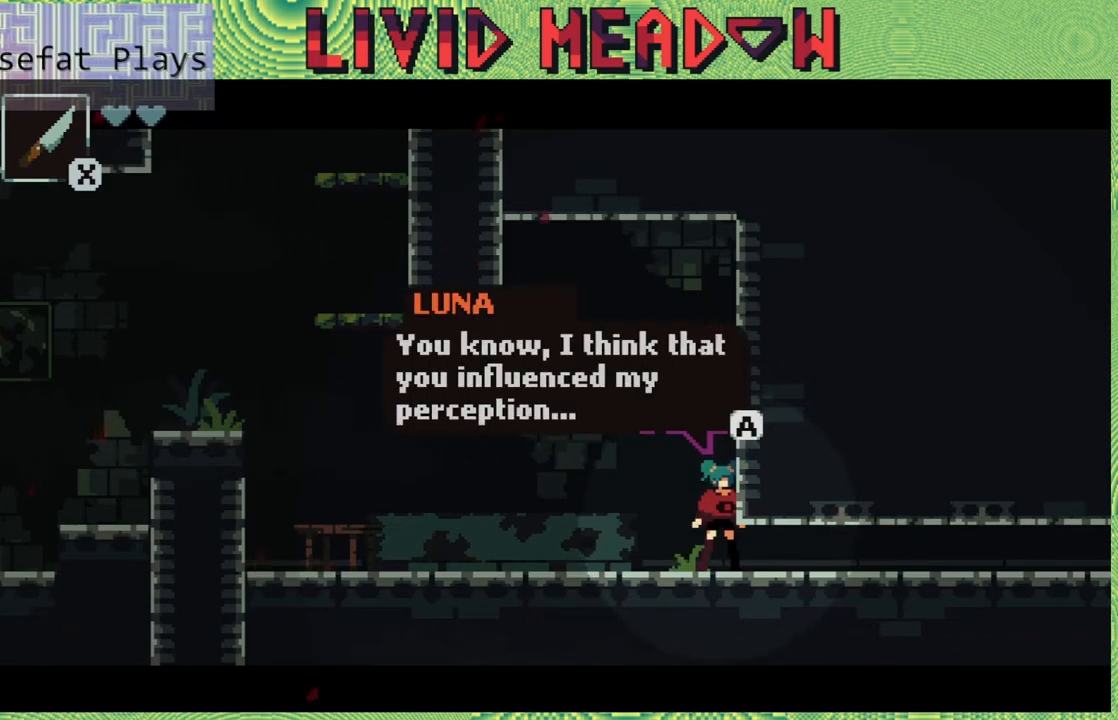
{"buttons": [], "right_stick": "center", "events": []}
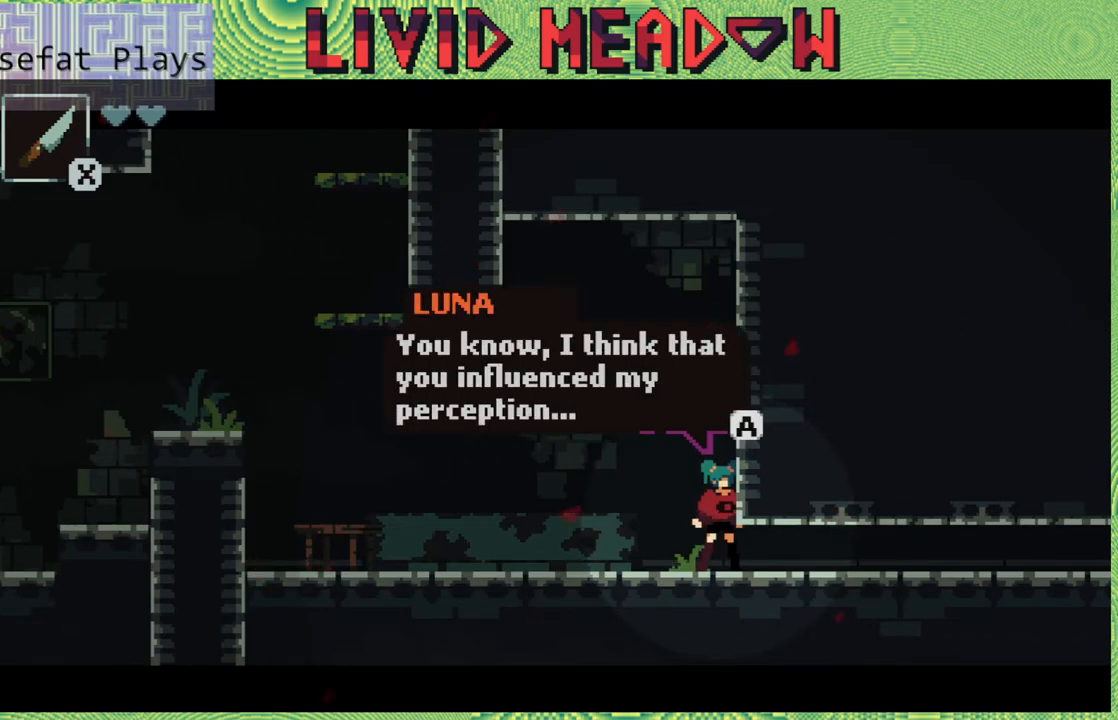
{"buttons": ["B"], "right_stick": "center", "events": [[433, "B", "down"]]}
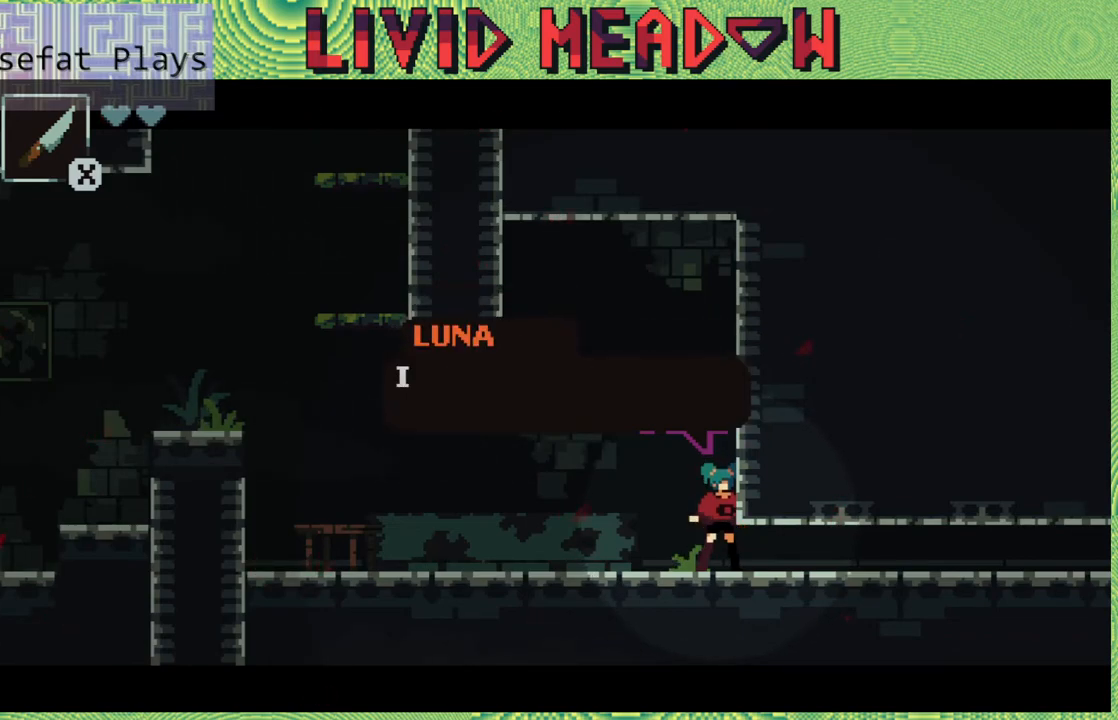
{"buttons": [], "right_stick": "center", "events": [[33, "B", "up"]]}
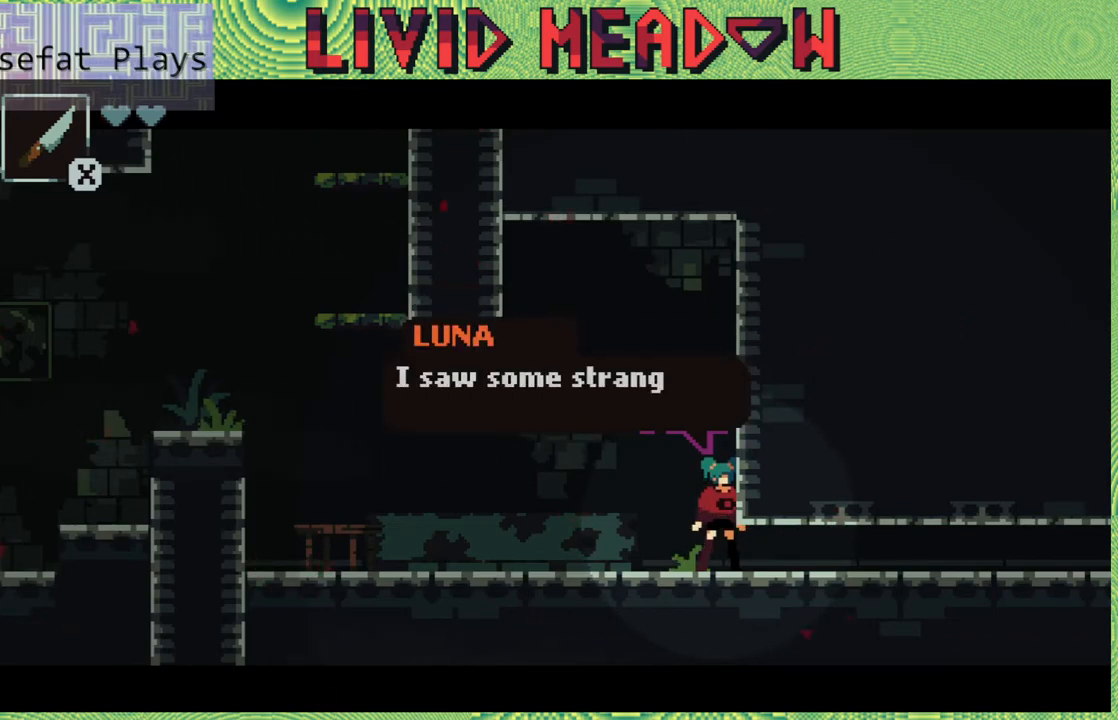
{"buttons": [], "right_stick": "center", "events": []}
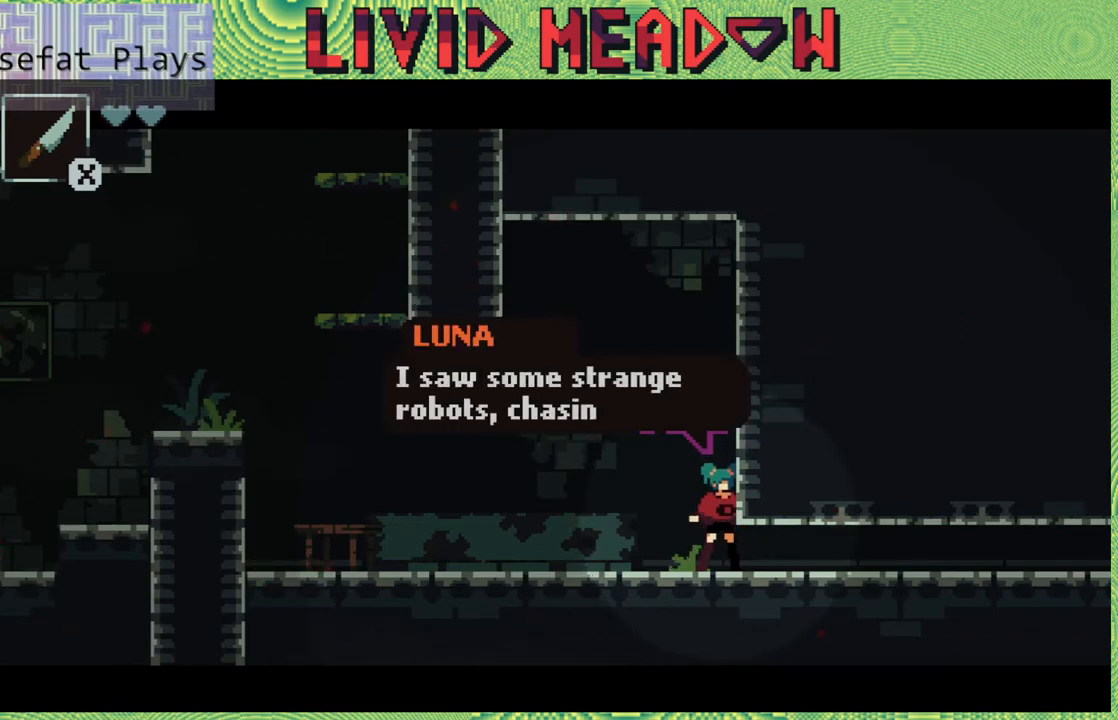
{"buttons": [], "right_stick": "center", "events": []}
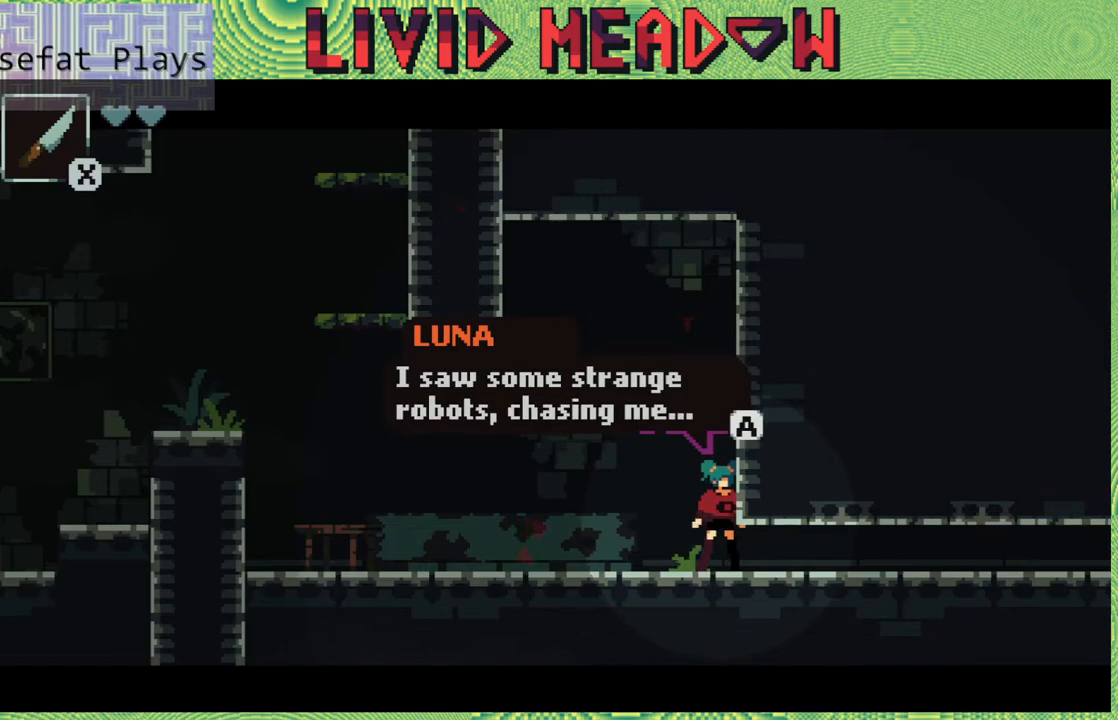
{"buttons": [], "right_stick": "center", "events": []}
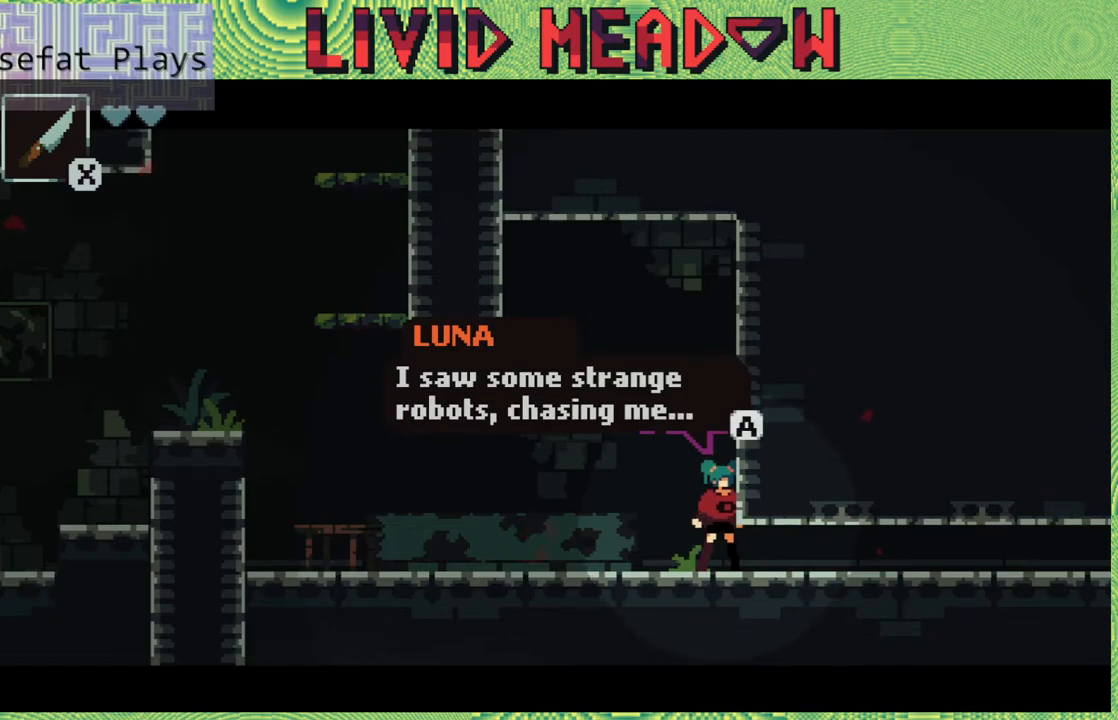
{"buttons": [], "right_stick": "center", "events": []}
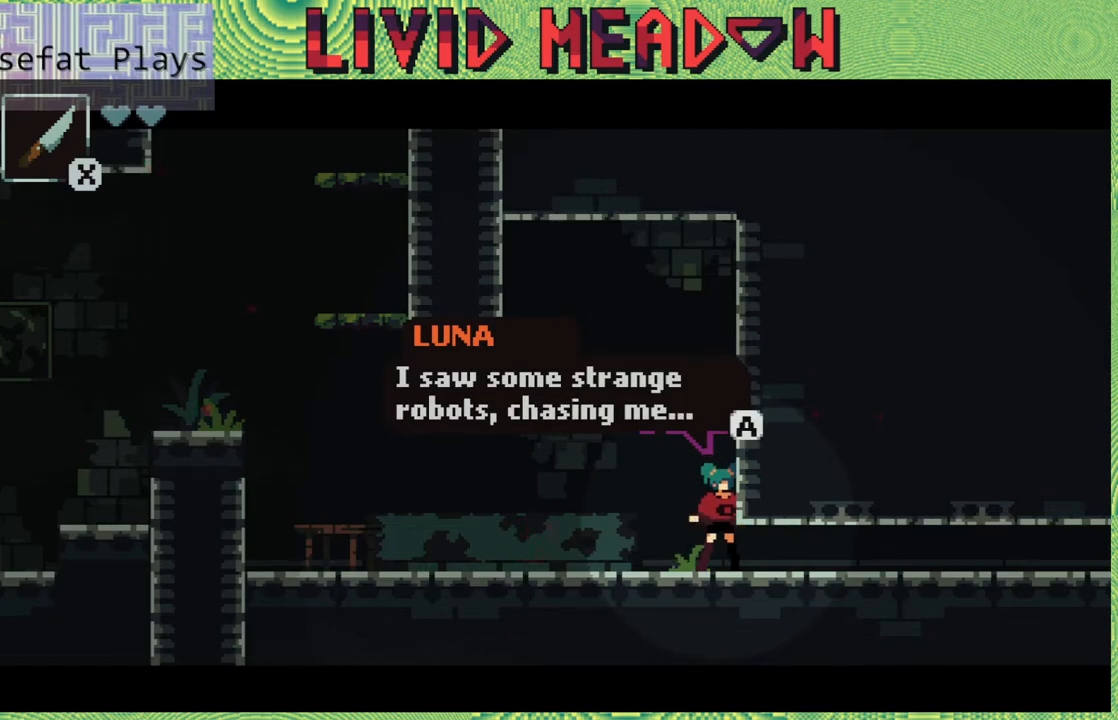
{"buttons": [], "right_stick": "center", "events": []}
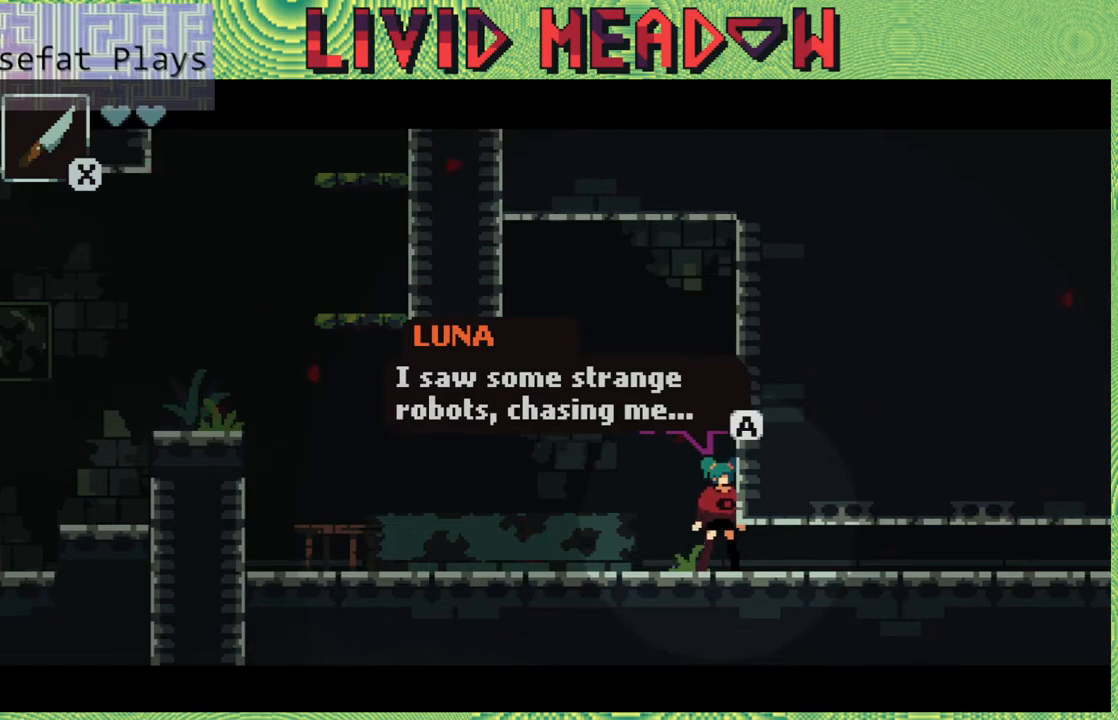
{"buttons": [], "right_stick": "center", "events": [[100, "B", "down"], [217, "B", "up"]]}
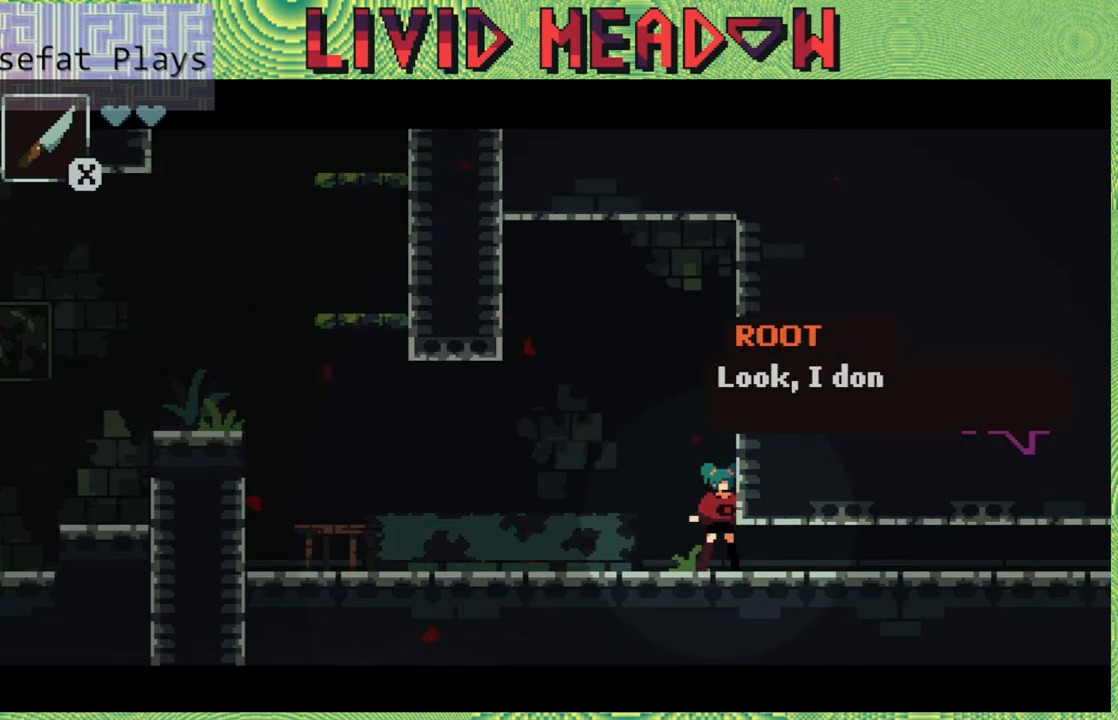
{"buttons": [], "right_stick": "center", "events": []}
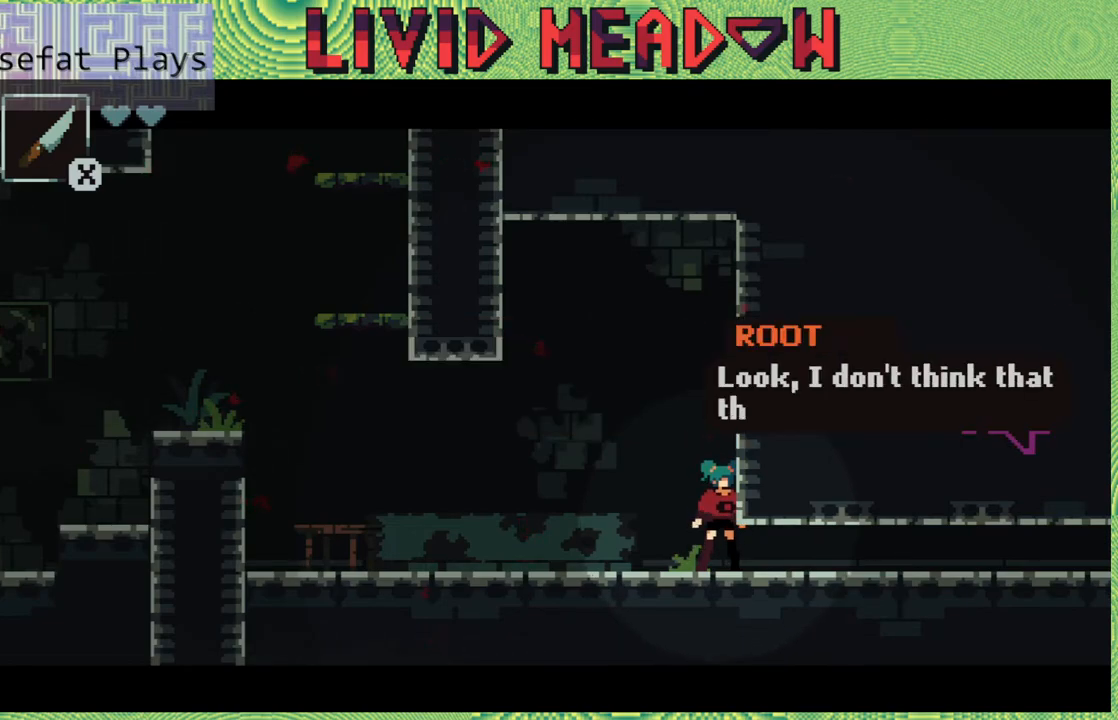
{"buttons": [], "right_stick": "center", "events": []}
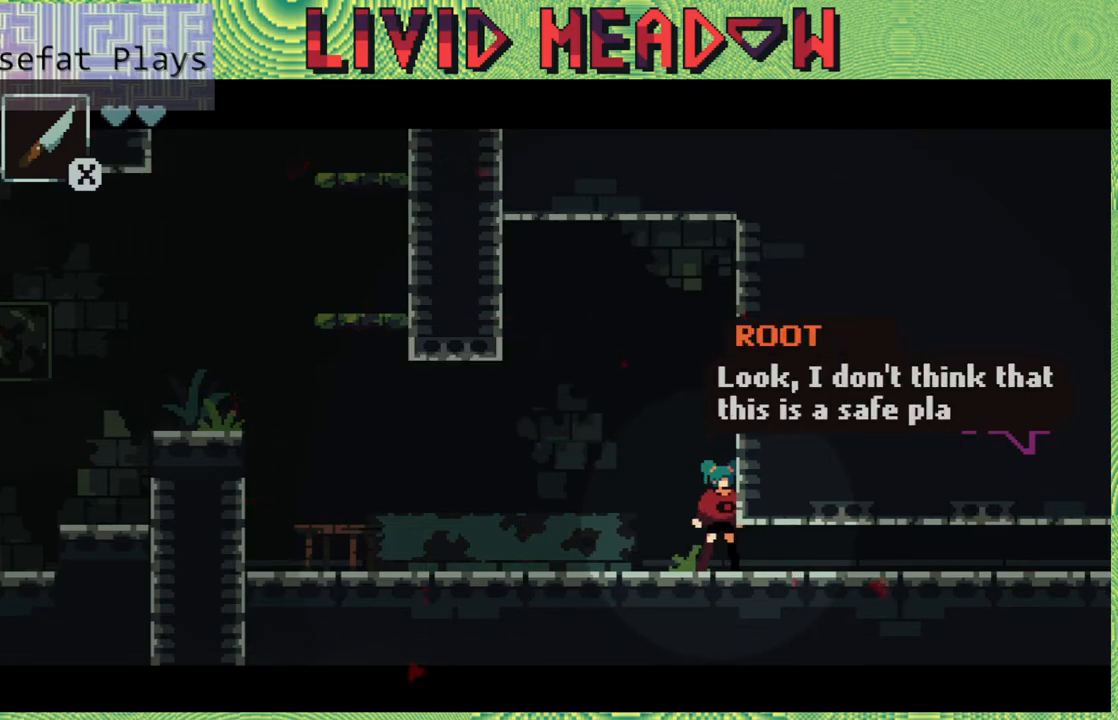
{"buttons": [], "right_stick": "center", "events": []}
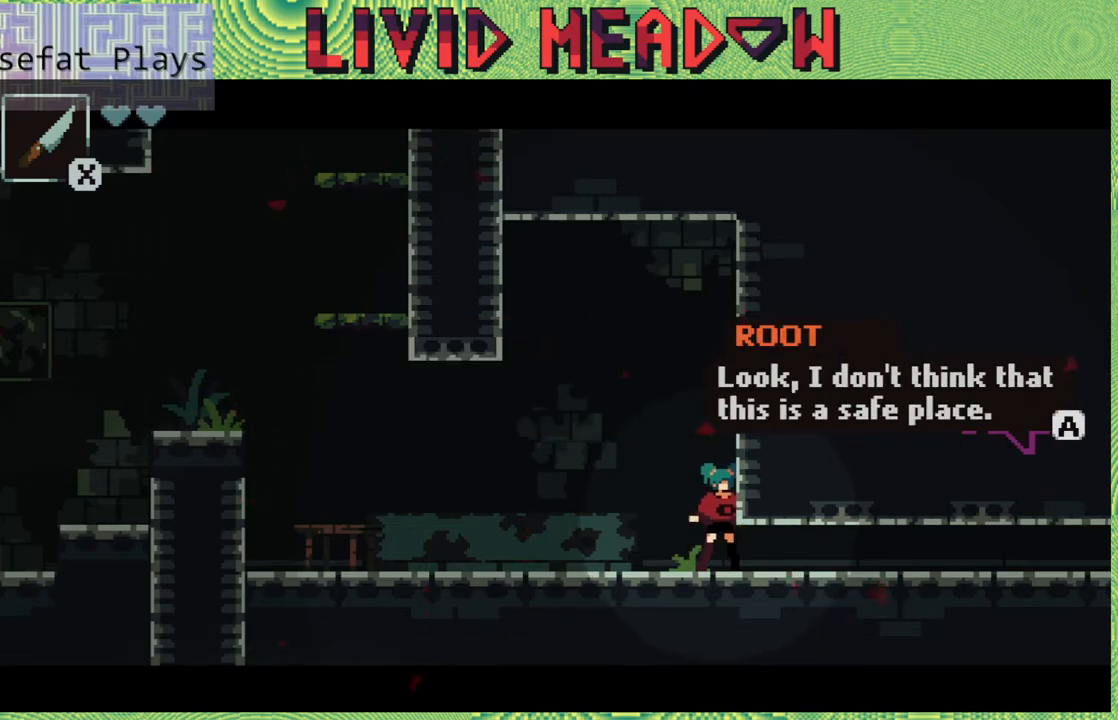
{"buttons": [], "right_stick": "center", "events": []}
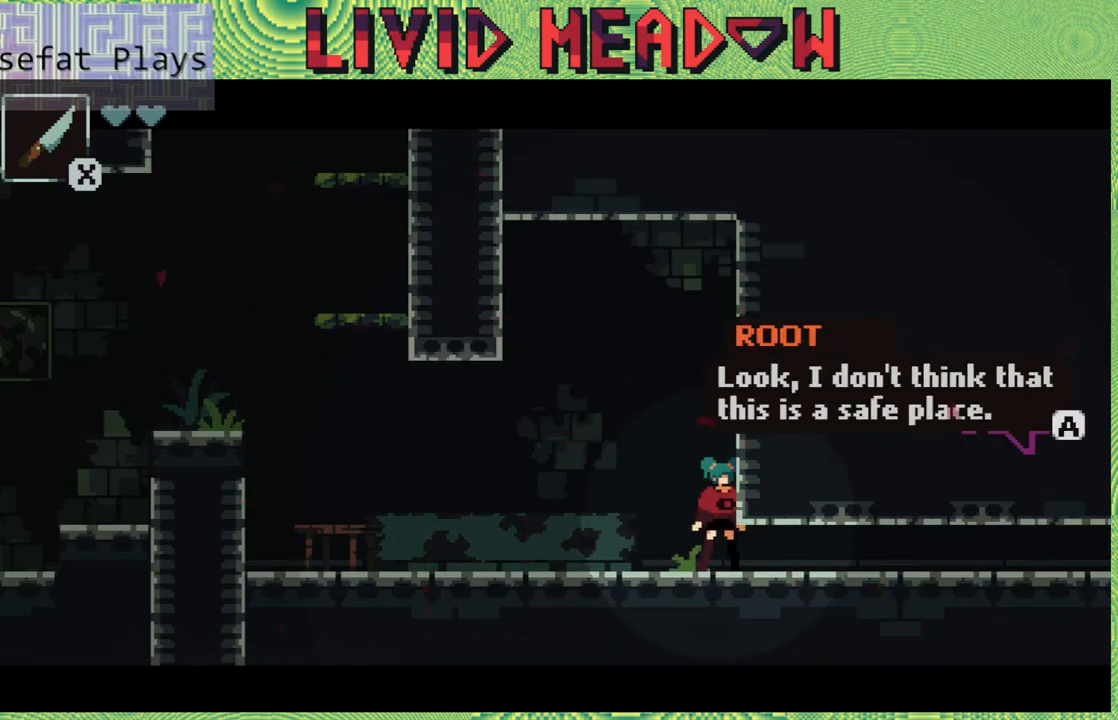
{"buttons": [], "right_stick": "center", "events": []}
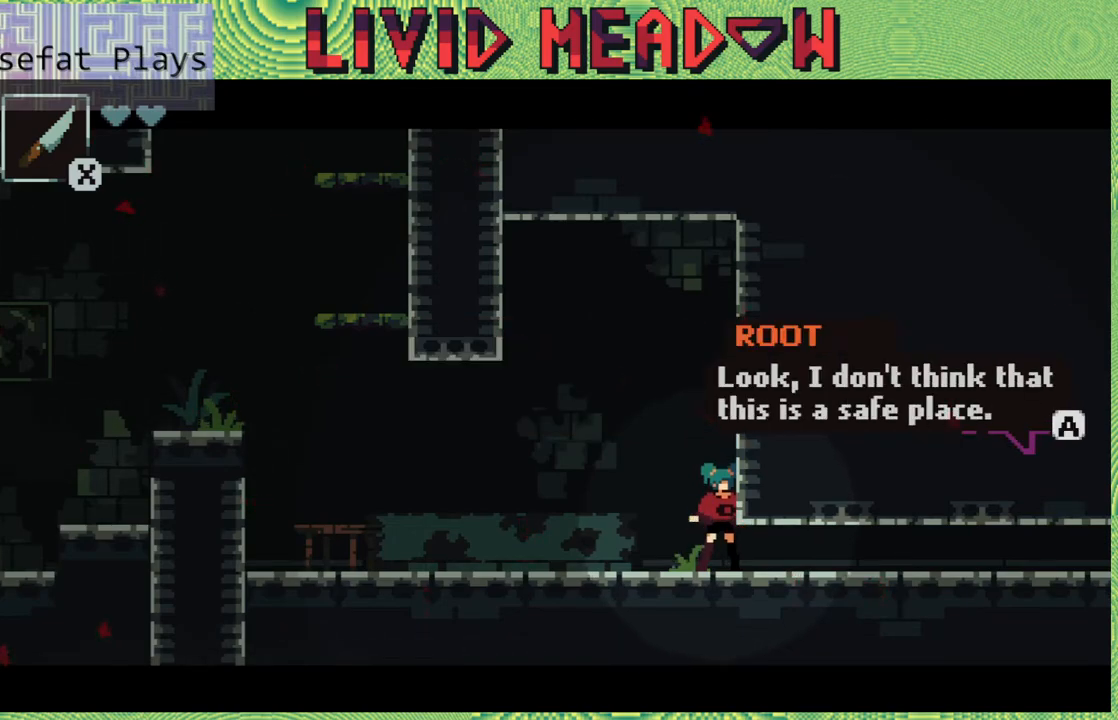
{"buttons": [], "right_stick": "center", "events": []}
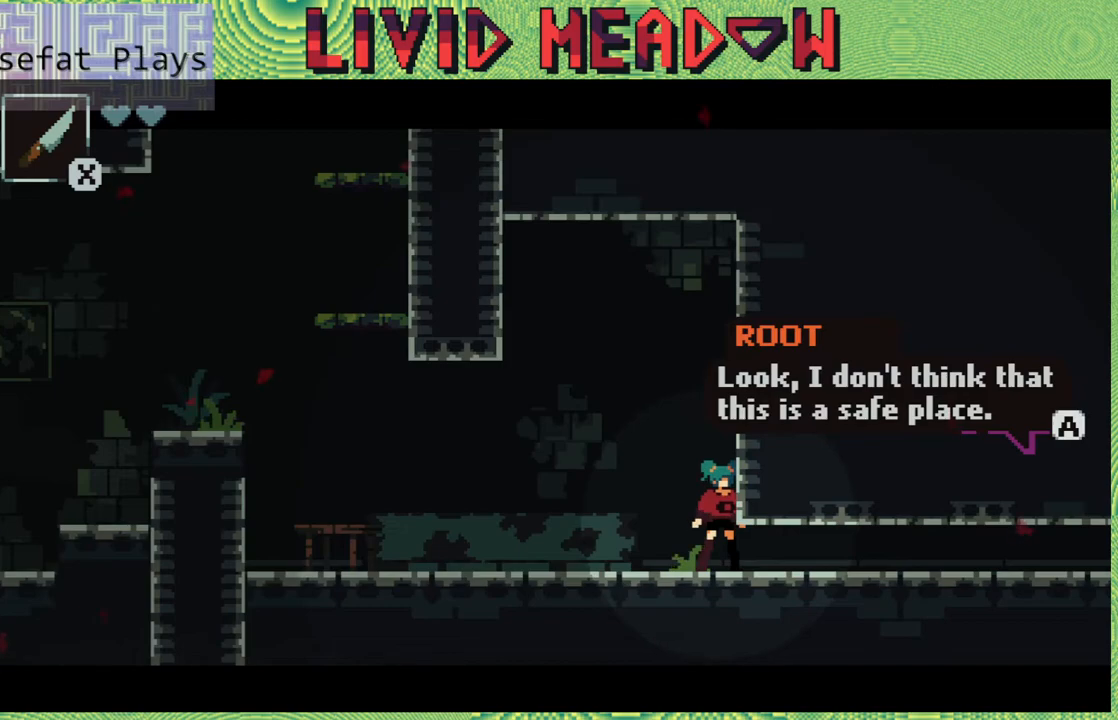
{"buttons": [], "right_stick": "center", "events": [[333, "B", "down"], [450, "B", "up"]]}
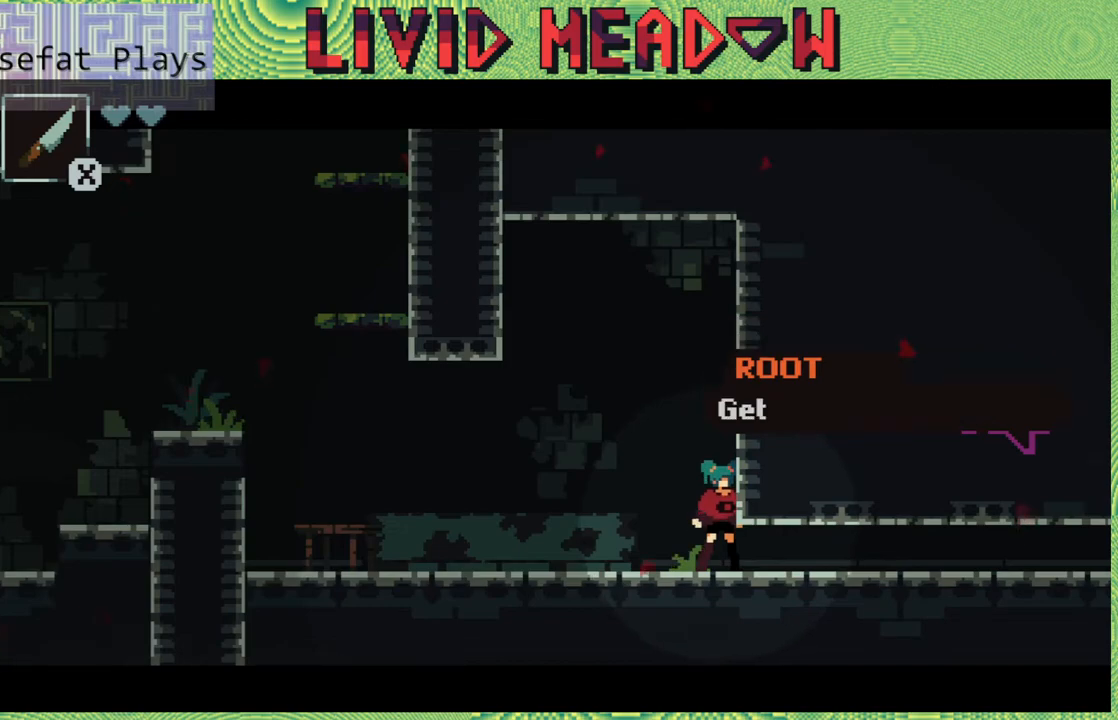
{"buttons": [], "right_stick": "center", "events": []}
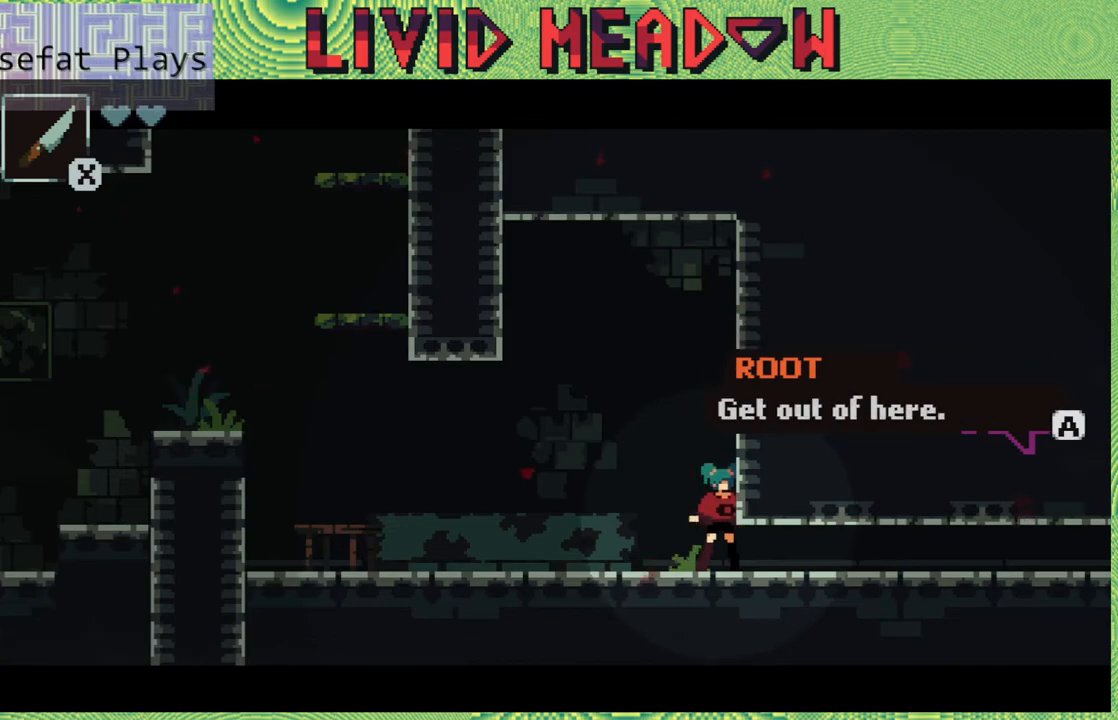
{"buttons": [], "right_stick": "center", "events": [[350, "B", "down"], [450, "B", "up"]]}